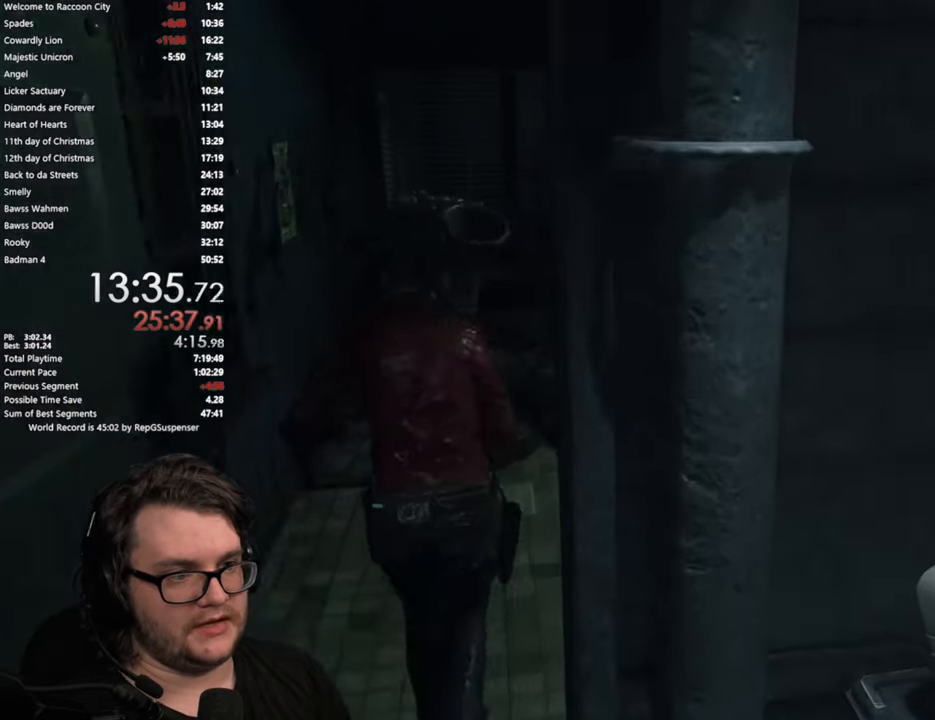
Gameplay with a controller (PlayStation layout); each line is a JSON object with the inputs held at the frame after it. "button_events" lists button changes between this image and that frame as [ms after this image, input, new state], when the widget could be followed in between (sticks are given only as held states).
{"buttons": [], "left_stick": "up", "right_stick": "center", "button_events": [[17, "L1", "up"]]}
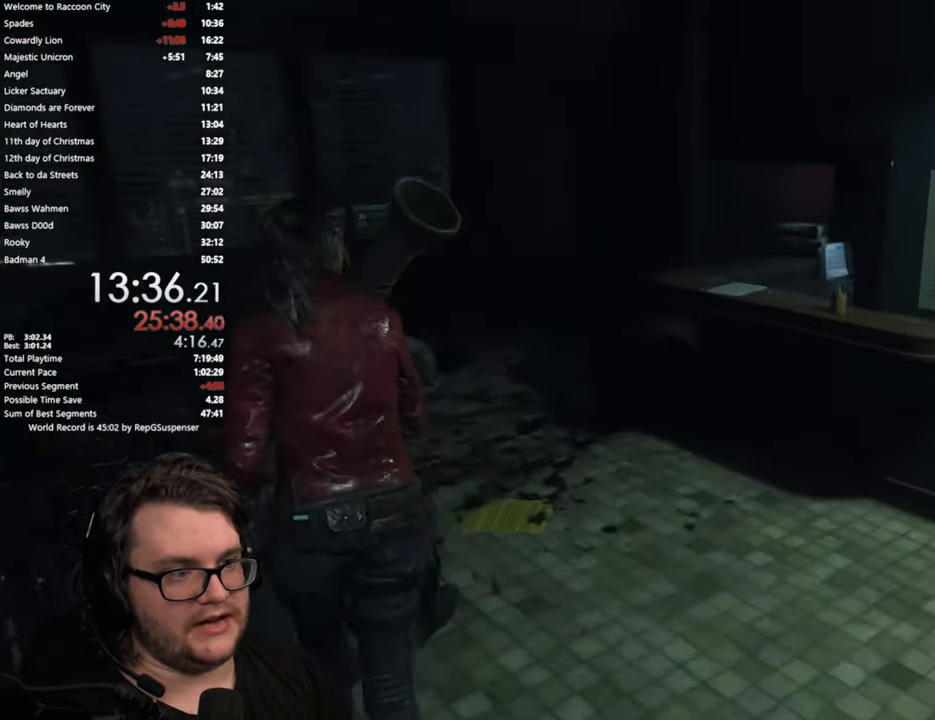
{"buttons": [], "left_stick": "up", "right_stick": "down-right", "button_events": []}
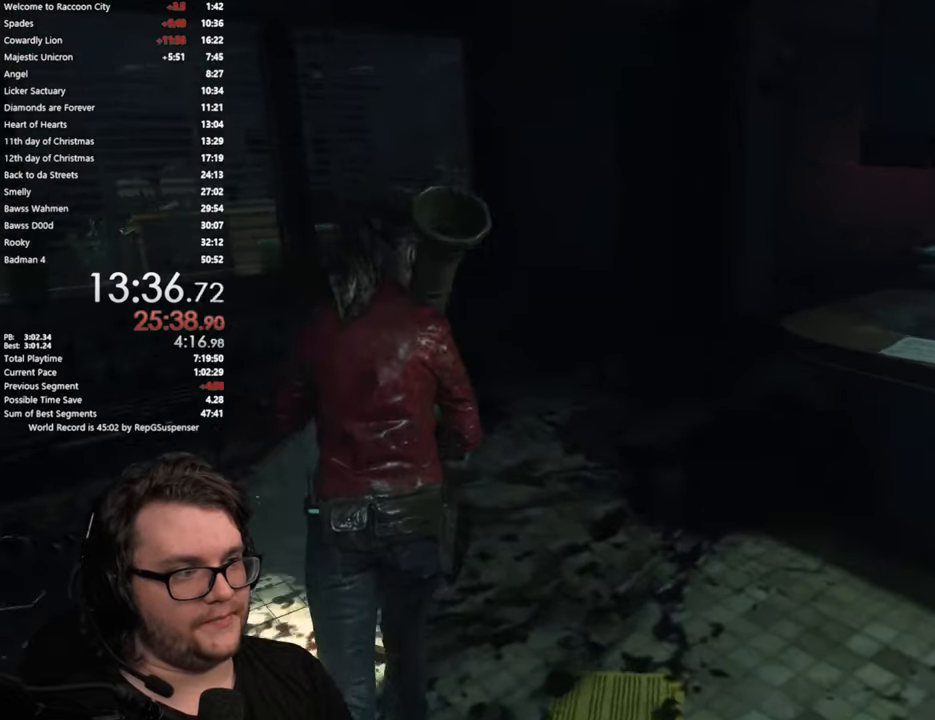
{"buttons": [], "left_stick": "up", "right_stick": "center", "button_events": []}
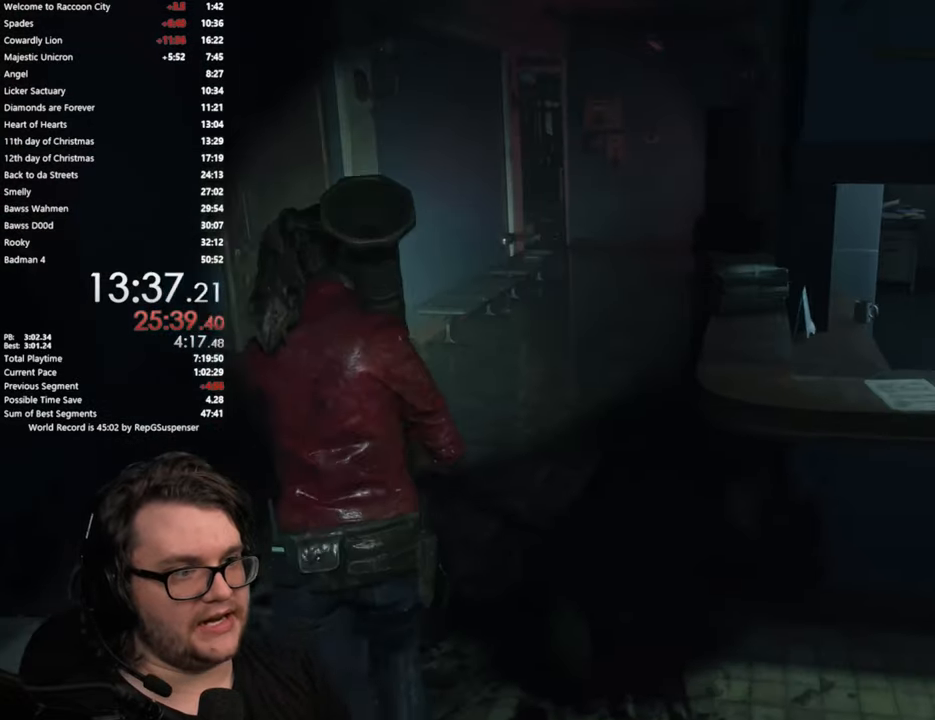
{"buttons": [], "left_stick": "center", "right_stick": "center", "button_events": [[100, "START", "down"], [233, "START", "up"]]}